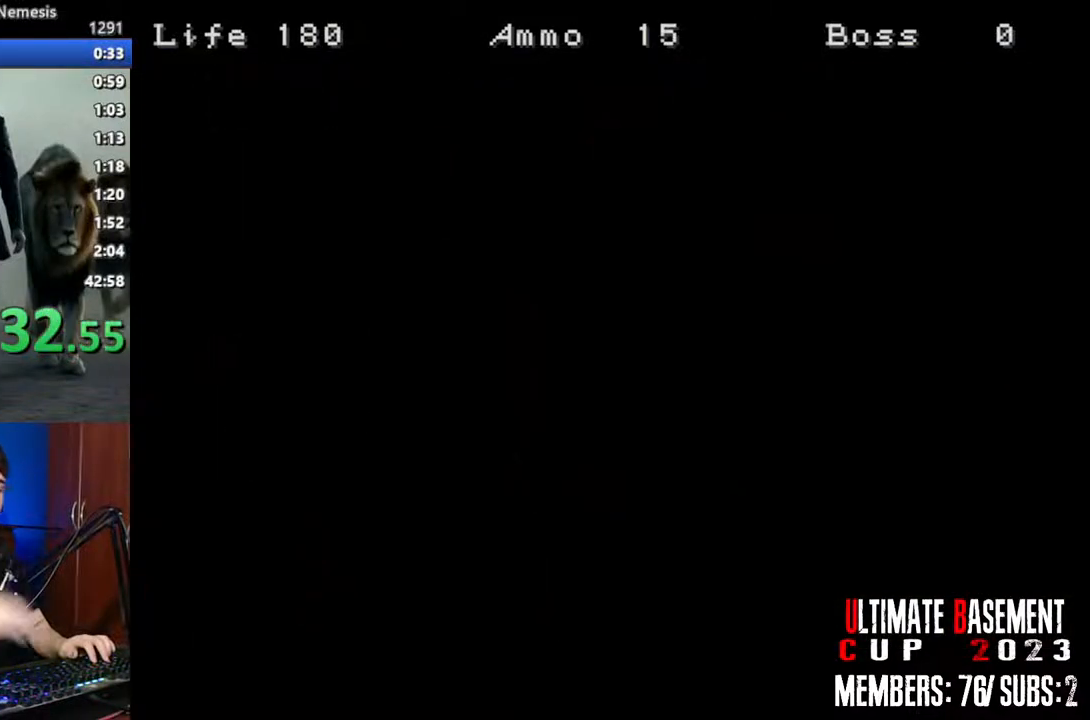
Gameplay with keyboard; each line is a JSON object with the keys held at the frame after it. "events" lists presses ("down") and releases ("up") of "a", "d", "k", "l", "o", "q", "s", "semicolon", "shift", "space" and "w" between this image and that frame as [ms after this image, input, new state], when the widget could be followed in between. No other keys are recorded. Mouse input is not recorded.
{"keys": [], "events": [[250, "space", "down"], [383, "space", "up"]]}
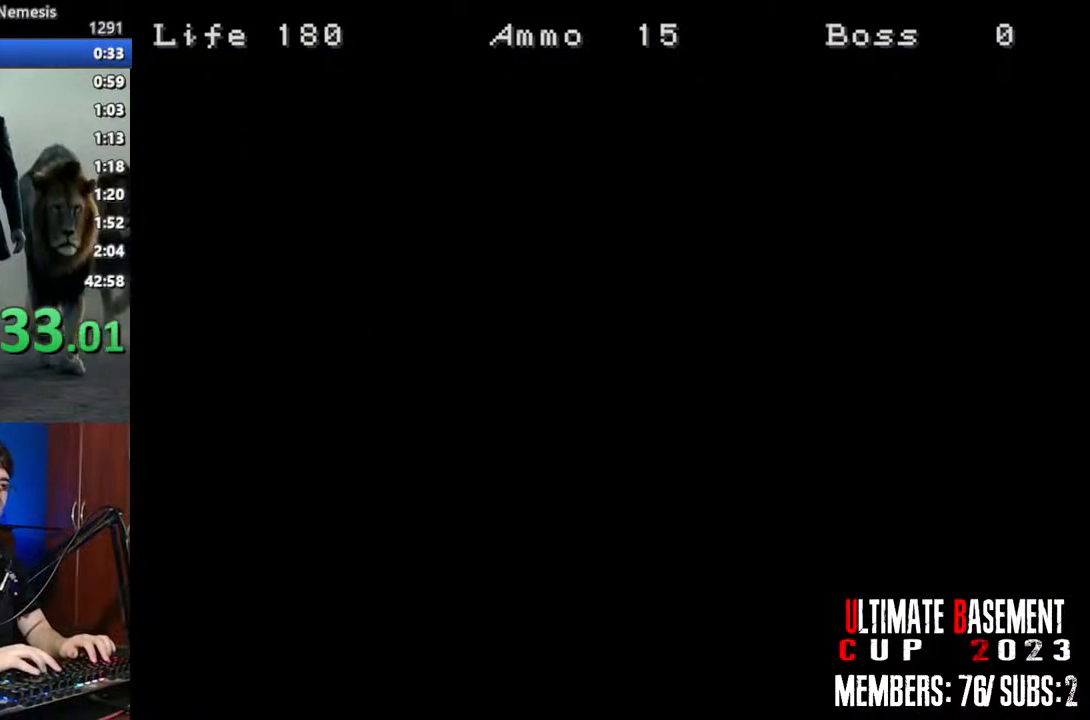
{"keys": ["space"], "events": [[83, "space", "down"], [167, "space", "up"], [217, "space", "down"], [400, "space", "up"], [450, "space", "down"]]}
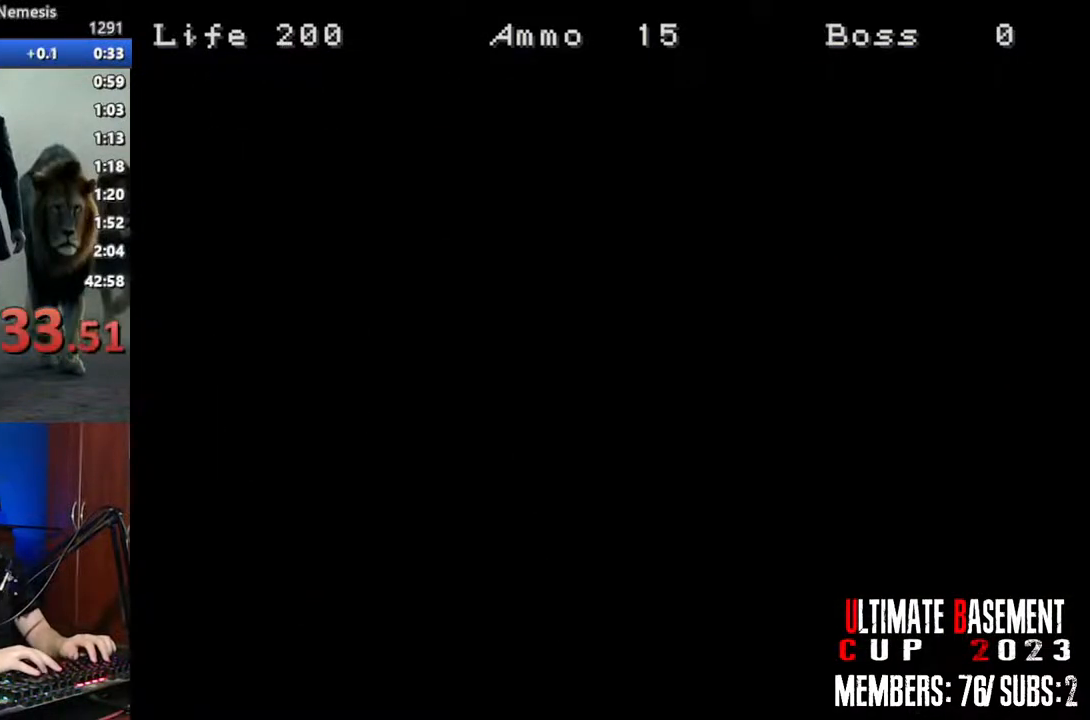
{"keys": ["space"], "events": [[50, "space", "up"], [133, "space", "down"], [233, "space", "up"], [317, "space", "down"], [367, "space", "up"], [467, "space", "down"]]}
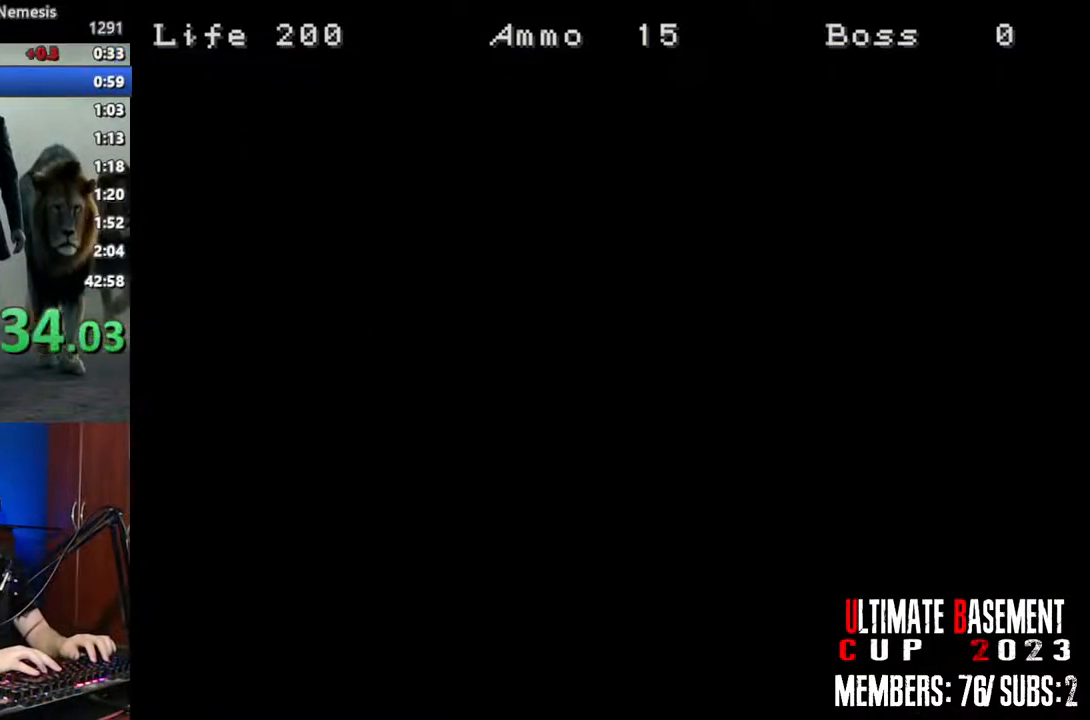
{"keys": ["space"], "events": [[17, "space", "up"], [100, "space", "down"], [200, "space", "up"], [300, "space", "down"], [383, "space", "up"], [433, "space", "down"]]}
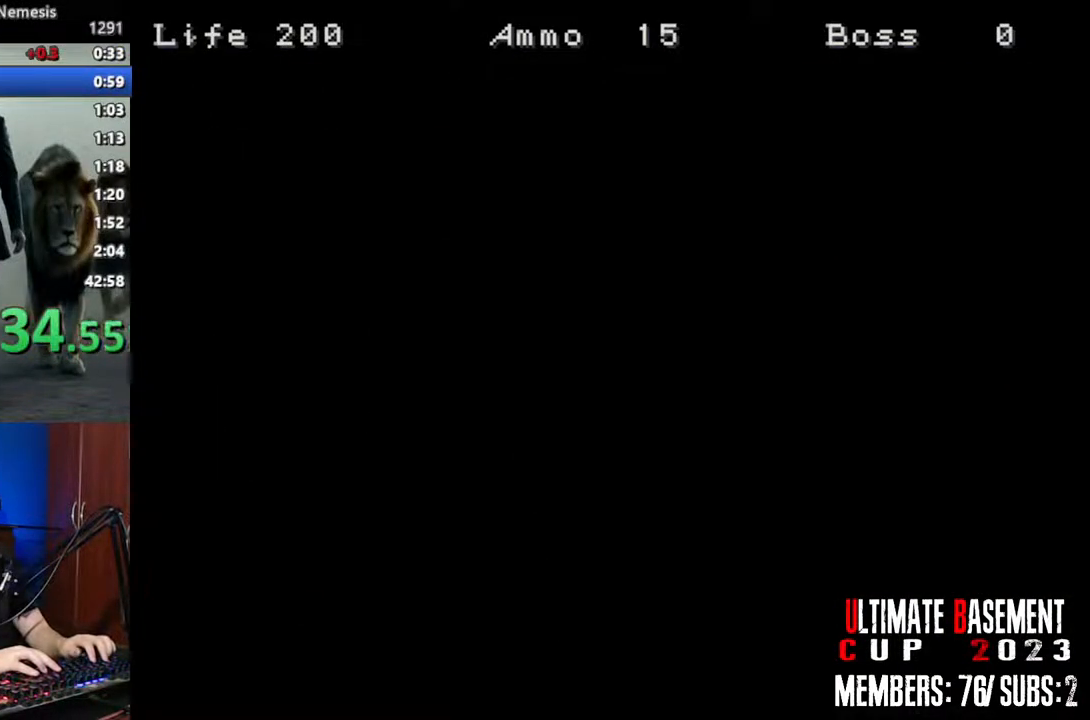
{"keys": ["a", "d"], "events": [[33, "space", "up"], [117, "space", "down"], [217, "space", "up"], [350, "a", "down"], [500, "d", "down"]]}
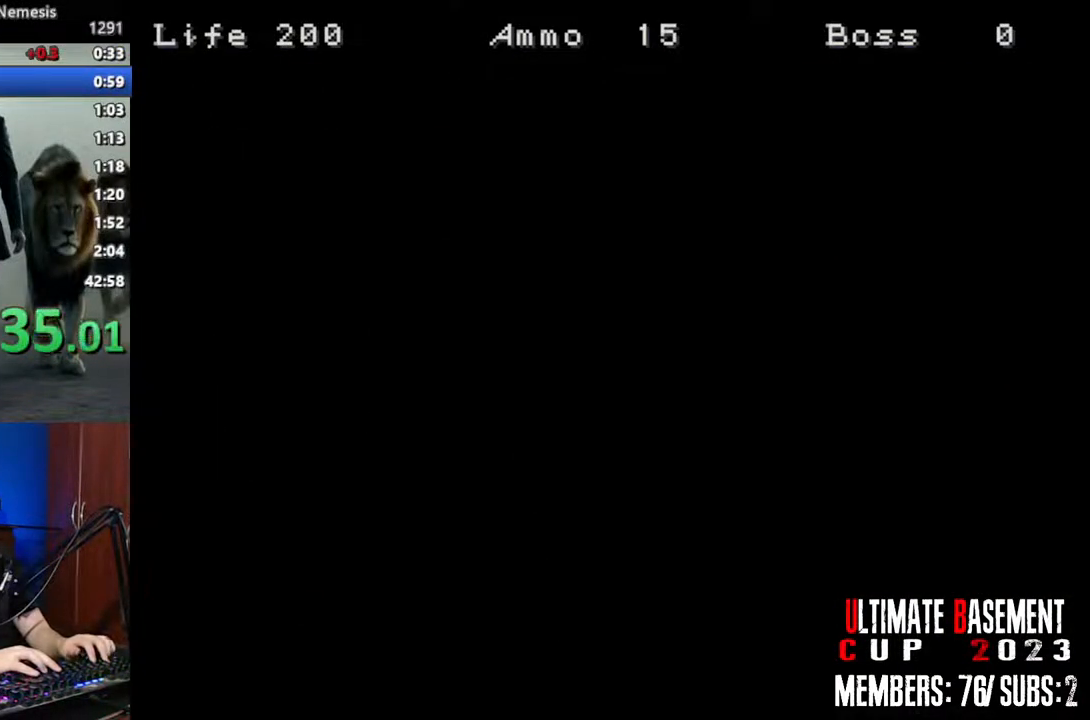
{"keys": ["d"], "events": [[50, "a", "up"], [133, "d", "up"], [183, "s", "down"], [233, "a", "down"], [317, "d", "down"], [367, "a", "up"], [367, "s", "up"]]}
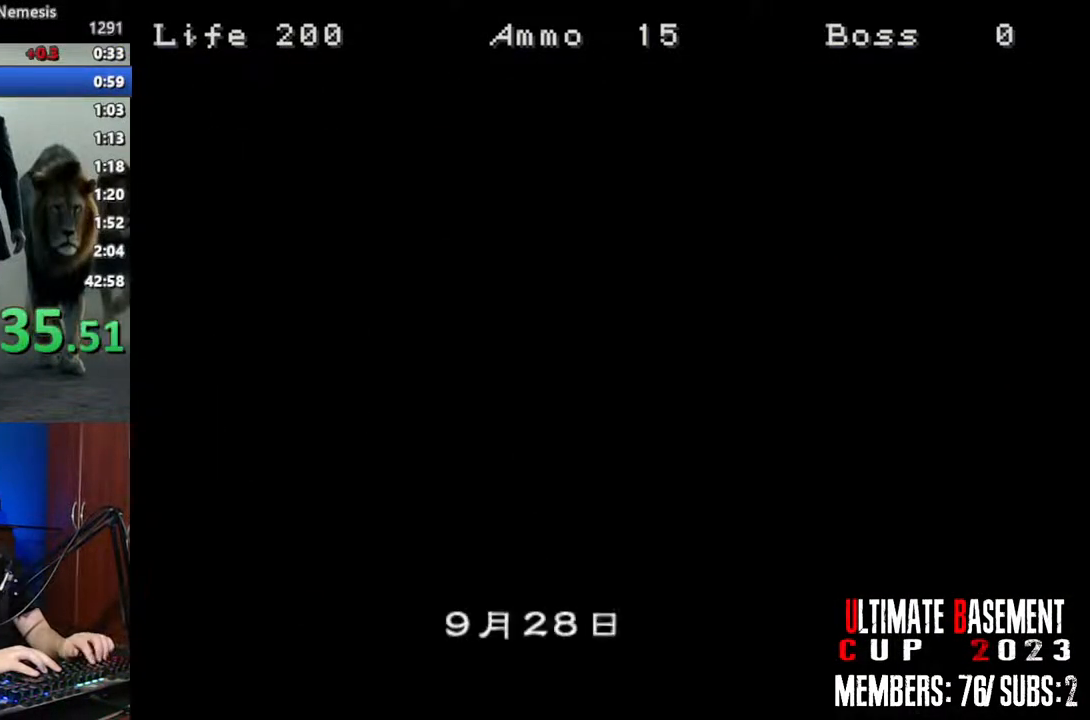
{"keys": [], "events": [[17, "a", "down"], [17, "d", "up"], [17, "s", "down"], [150, "a", "up"], [150, "d", "down"], [200, "s", "up"], [300, "a", "down"], [300, "d", "up"], [300, "s", "down"], [383, "a", "up"], [383, "d", "down"], [433, "s", "up"], [483, "d", "up"]]}
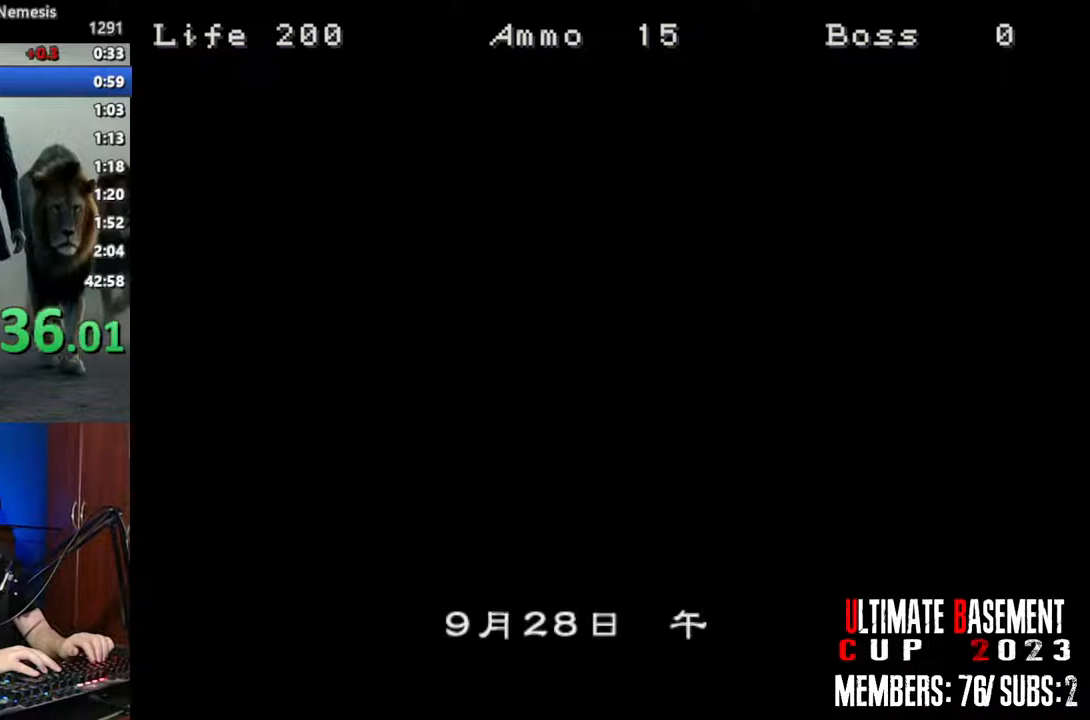
{"keys": ["a", "s"], "events": [[33, "a", "down"], [33, "s", "down"], [117, "a", "up"], [117, "d", "down"], [117, "s", "up"], [217, "a", "down"], [217, "d", "up"], [267, "s", "down"], [350, "a", "up"], [350, "d", "down"], [350, "s", "up"], [450, "a", "down"], [450, "d", "up"], [450, "s", "down"]]}
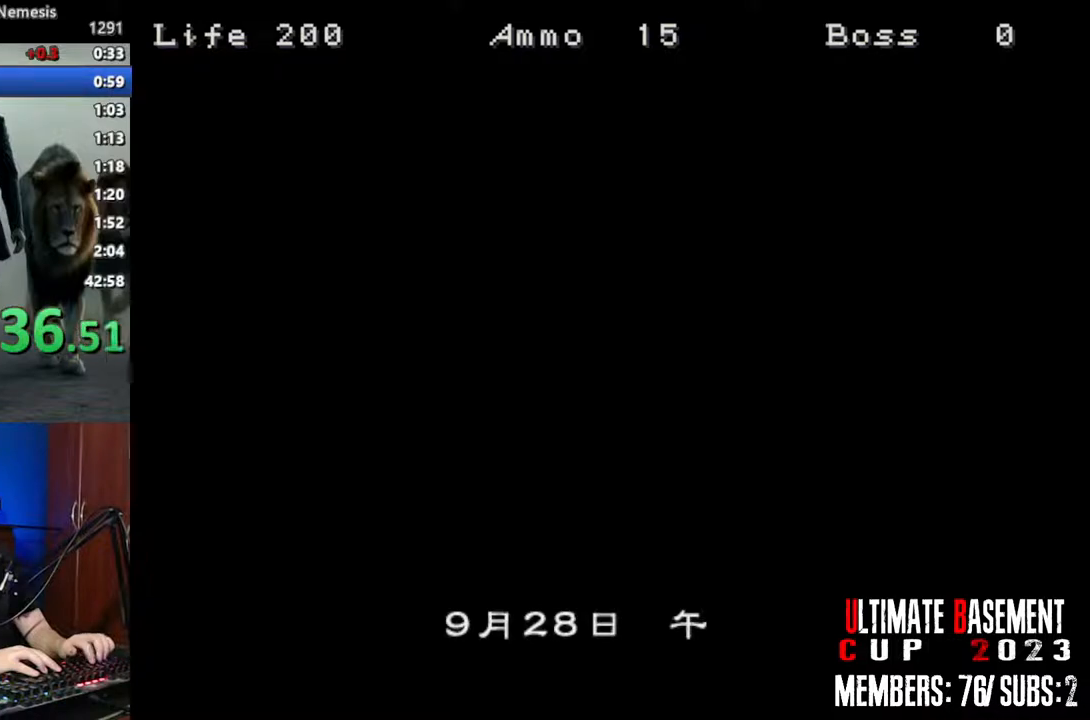
{"keys": [], "events": [[50, "a", "up"], [50, "d", "down"], [50, "s", "up"], [133, "d", "up"], [183, "a", "down"], [183, "s", "down"], [233, "a", "up"], [233, "d", "down"], [233, "s", "up"], [317, "a", "down"], [317, "d", "up"], [367, "s", "down"], [467, "a", "up"], [467, "s", "up"]]}
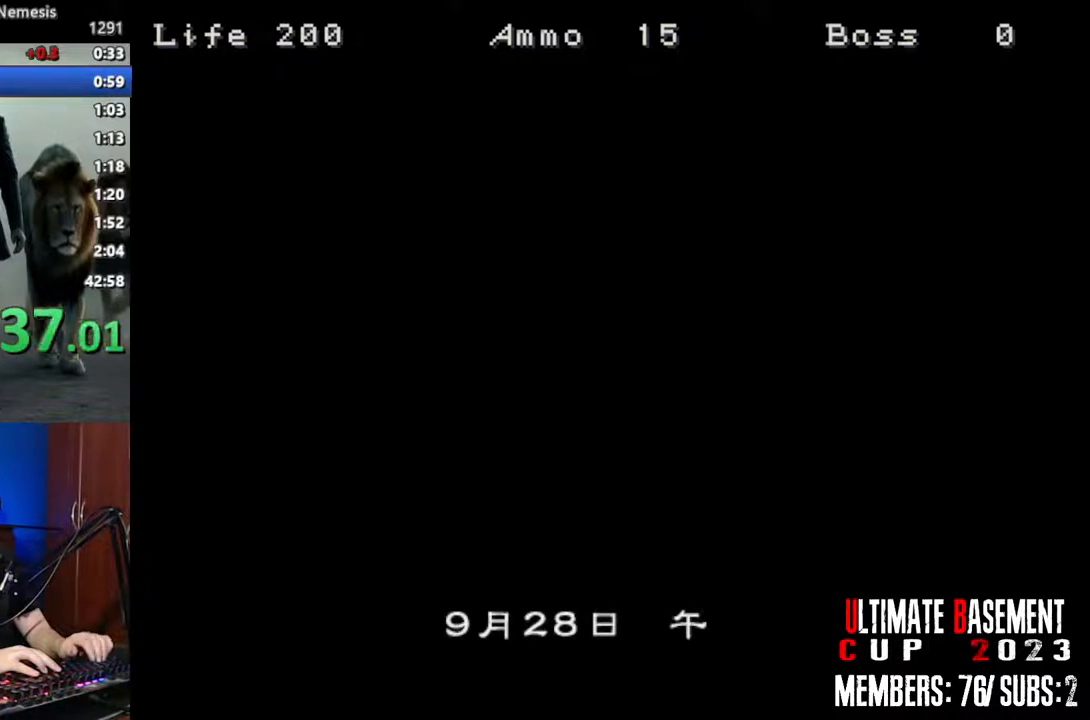
{"keys": ["a"], "events": [[67, "d", "down"], [100, "d", "up"], [300, "d", "down"], [383, "d", "up"], [483, "a", "down"]]}
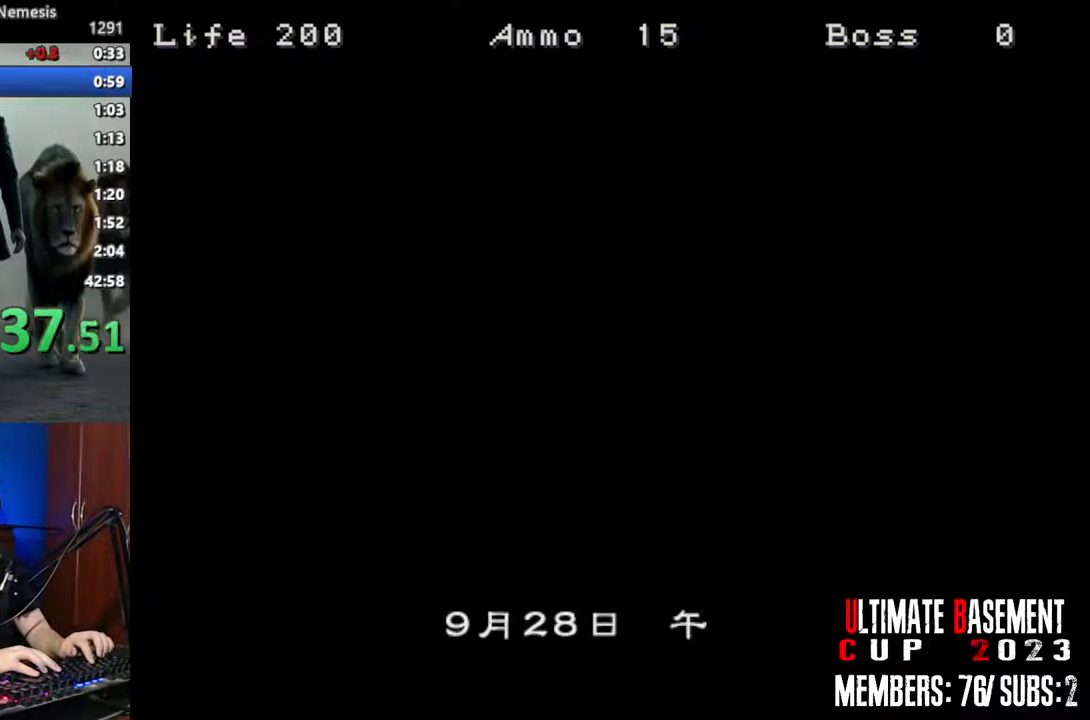
{"keys": ["a"], "events": [[83, "s", "down"], [117, "a", "up"], [167, "s", "up"], [267, "w", "down"], [350, "w", "up"], [450, "a", "down"]]}
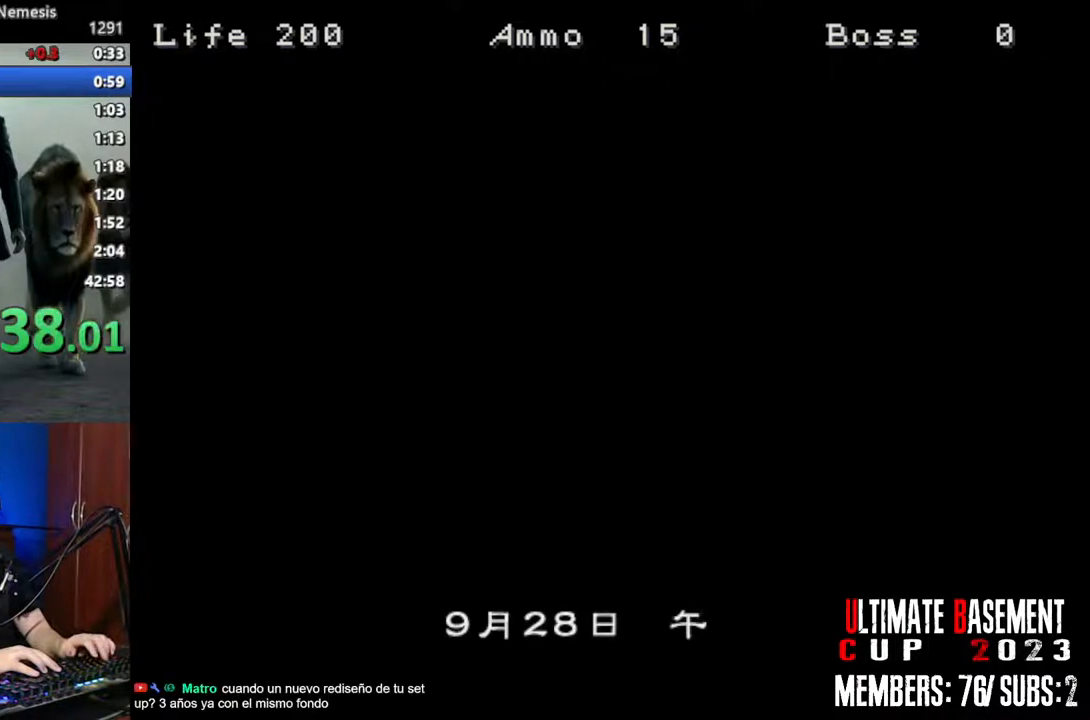
{"keys": [], "events": [[50, "d", "down"], [83, "a", "up"], [183, "d", "up"], [233, "s", "down"], [317, "s", "up"], [417, "w", "down"], [467, "w", "up"]]}
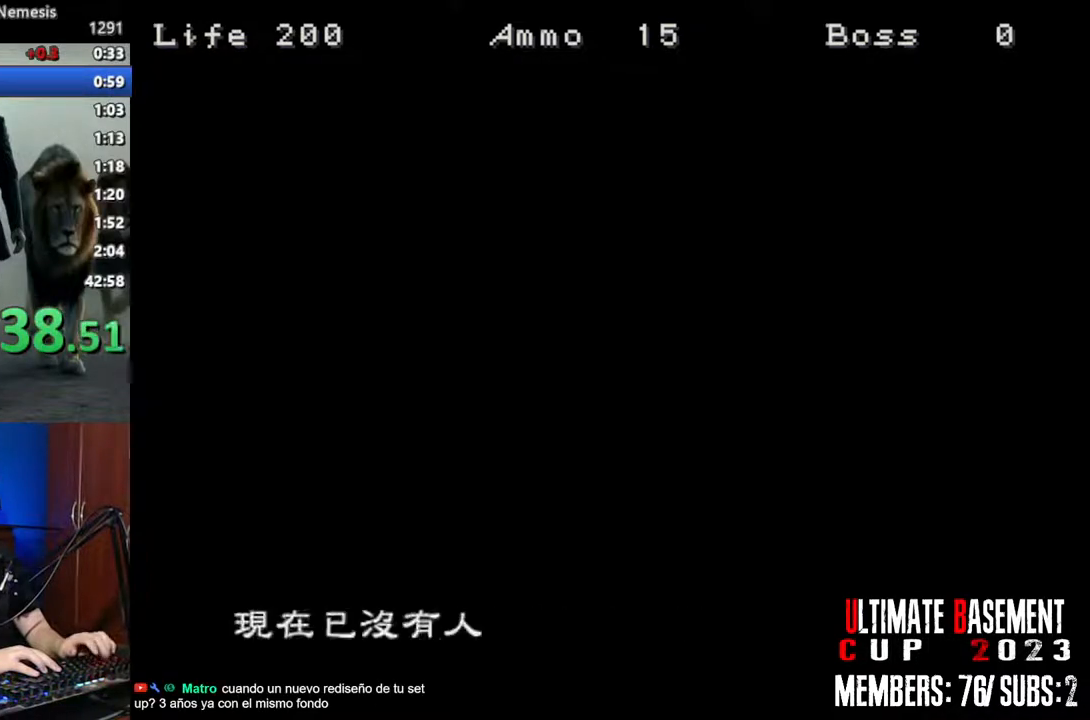
{"keys": ["w"], "events": [[50, "a", "down"], [150, "d", "down"], [200, "a", "up"], [300, "d", "up"], [300, "s", "down"], [383, "s", "up"], [483, "w", "down"]]}
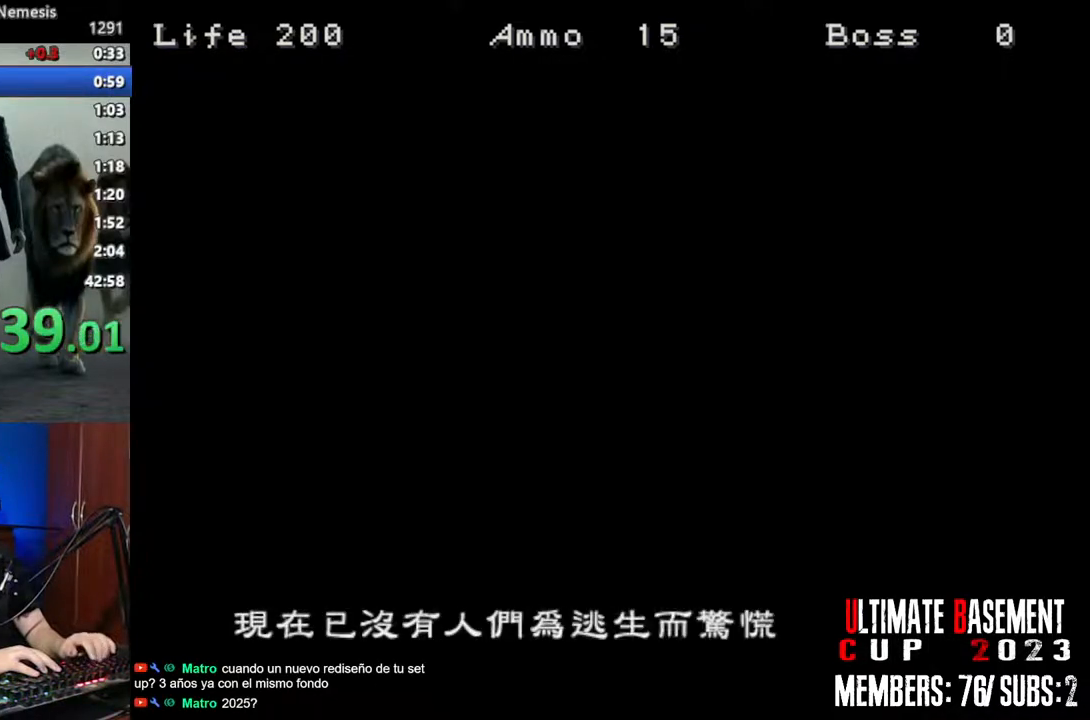
{"keys": [], "events": [[83, "d", "down"], [117, "w", "up"], [267, "a", "down"], [267, "d", "up"], [317, "s", "down"], [350, "a", "up"], [400, "s", "up"]]}
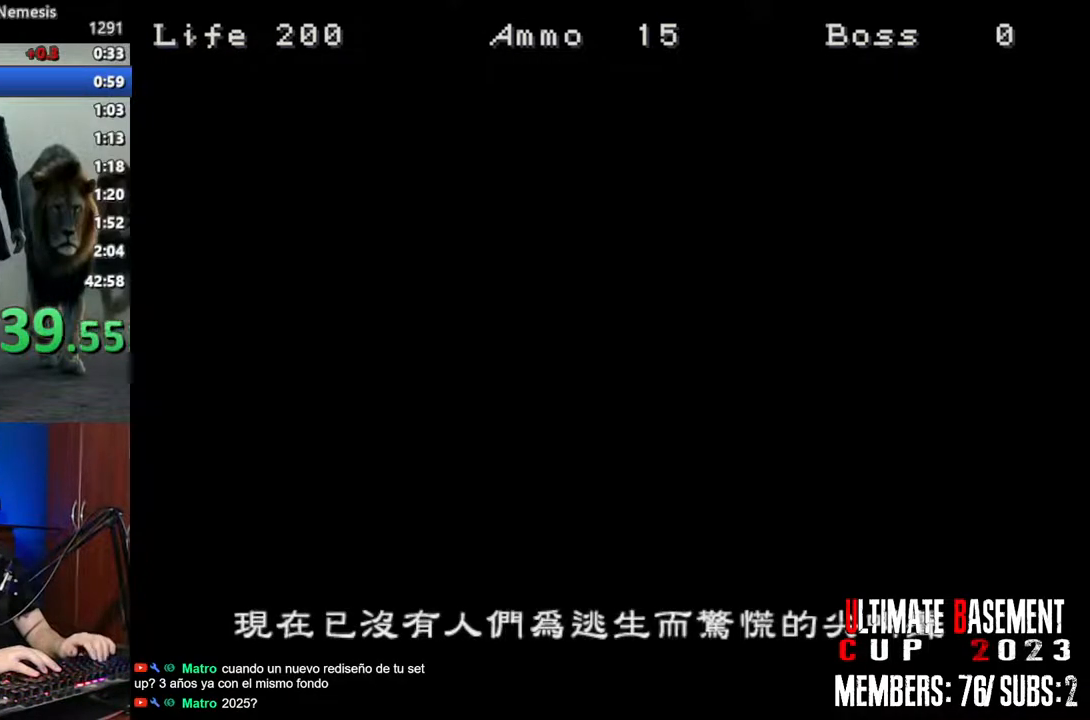
{"keys": [], "events": [[50, "w", "down"], [183, "w", "up"], [317, "d", "down"], [417, "d", "up"]]}
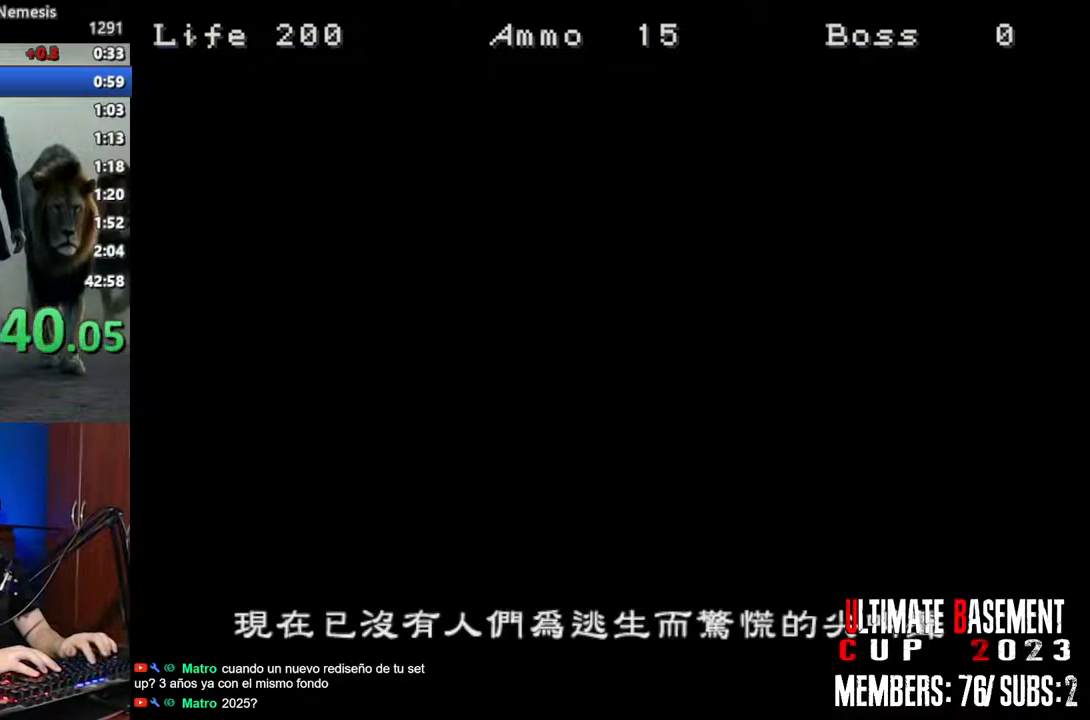
{"keys": ["a"], "events": [[17, "a", "down"], [100, "a", "up"], [100, "s", "down"], [200, "s", "up"], [300, "w", "down"], [383, "w", "up"], [433, "a", "down"]]}
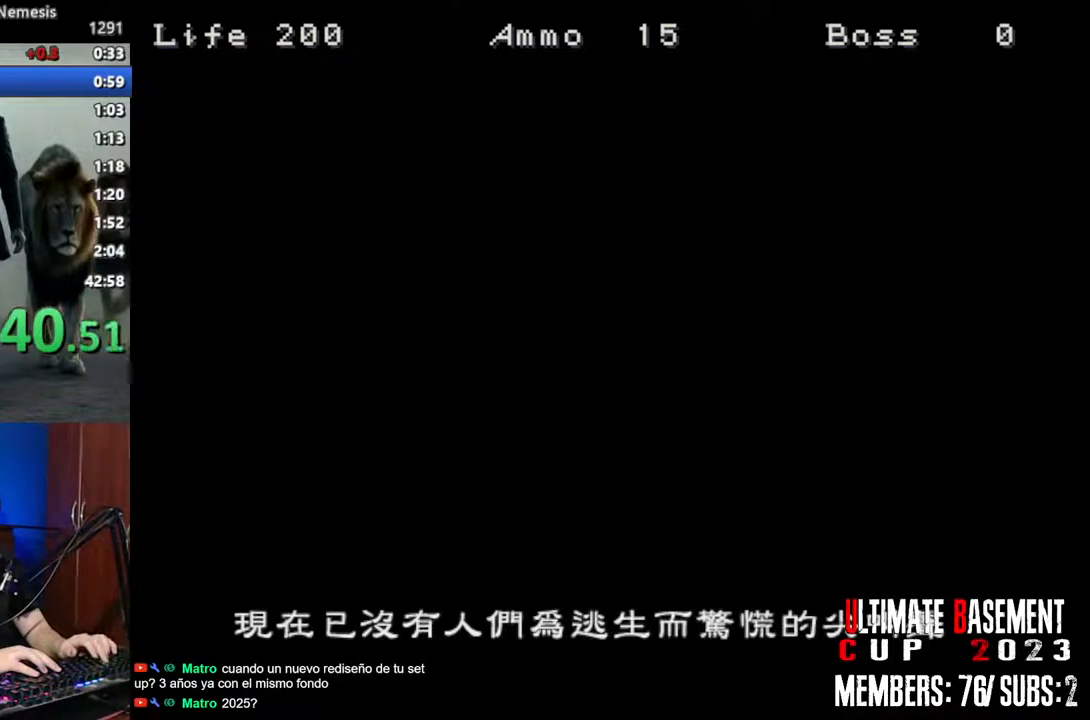
{"keys": [], "events": [[33, "d", "down"], [67, "a", "up"], [167, "s", "down"], [217, "d", "up"], [317, "s", "up"]]}